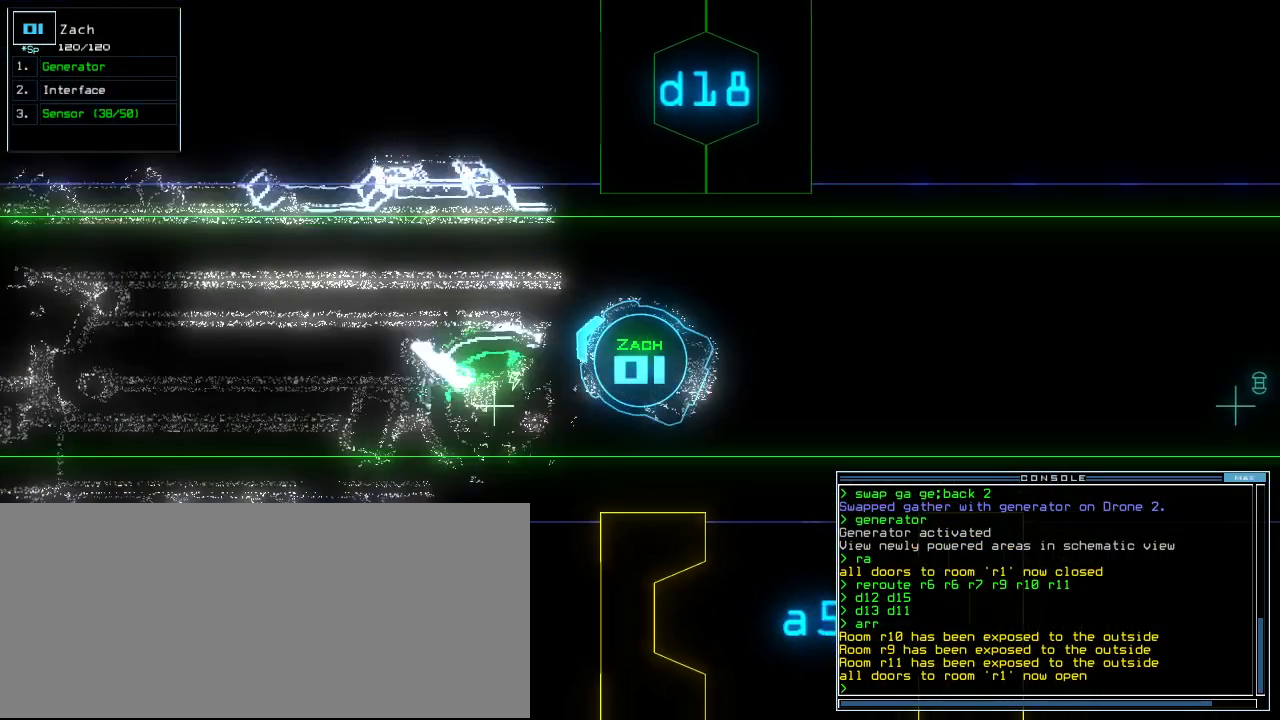
Gameplay with keyboard; each line is a JSON object with the keys held at the frame after it. "events" lists presses ("down") and releases ("up") of ".", "0", "1", "2", "3", "4", "5", "6", "7", "8", "9", "a", "b", "backspace", "c", "caps_lock", "comma", "ctrl_l", "ctrl_r", "d", "down", "e", "equals", "escape", "f", "f6", "g", "h", "i", "j", "k", "l", "left", "m", "minus", "n", "o", "p", "q", "quote", "r", "return", "right", "s", "semicolon", "shift_l", "shift_r", "space", "t", "tab", "tilde", "u", "up", "v", "w", "x", "y" and "z" between this image and that frame as [ms after this image, input, new state], when the widget could be followed in between. No other keys are recorded. Mouse input is not recorded. Not read: other_keys.
{"keys": ["down"], "events": [[40, "right", "up"], [140, "right", "down"], [240, "right", "up"]]}
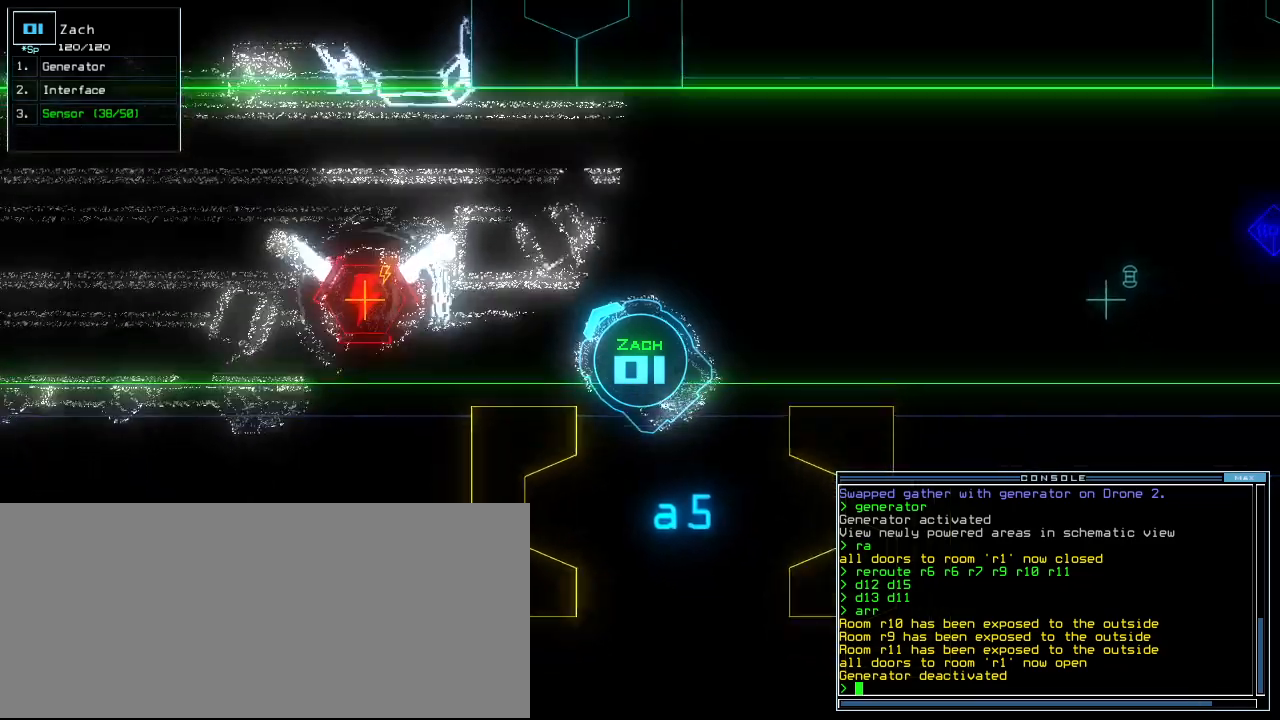
{"keys": ["down"], "events": [[40, "right", "down"], [280, "right", "up"]]}
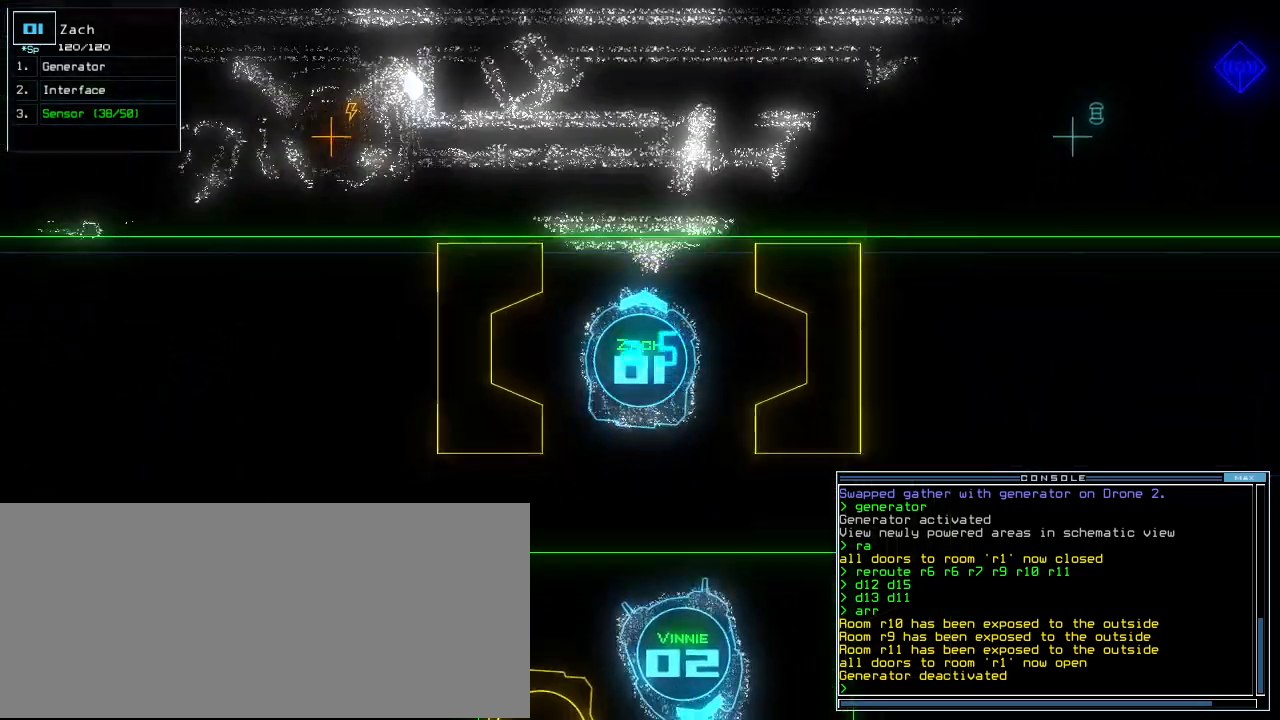
{"keys": ["space"], "events": [[400, "down", "up"], [440, "space", "down"]]}
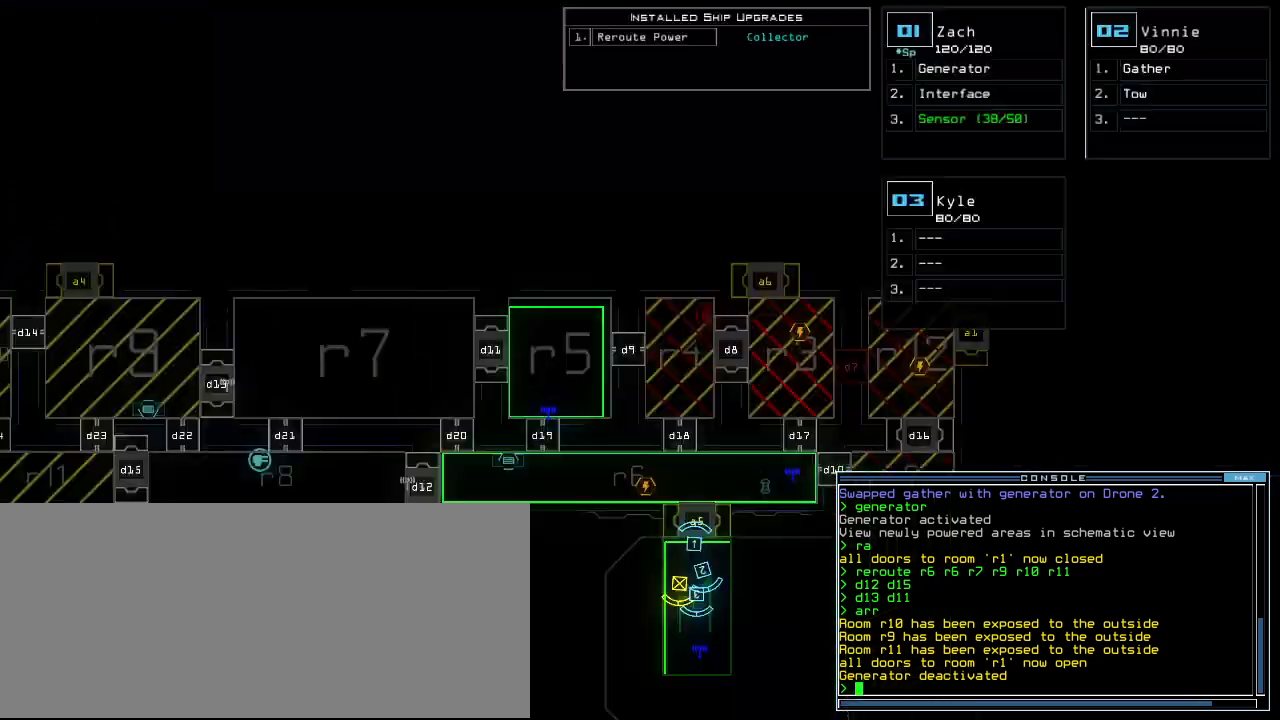
{"keys": [], "events": [[20, "space", "up"]]}
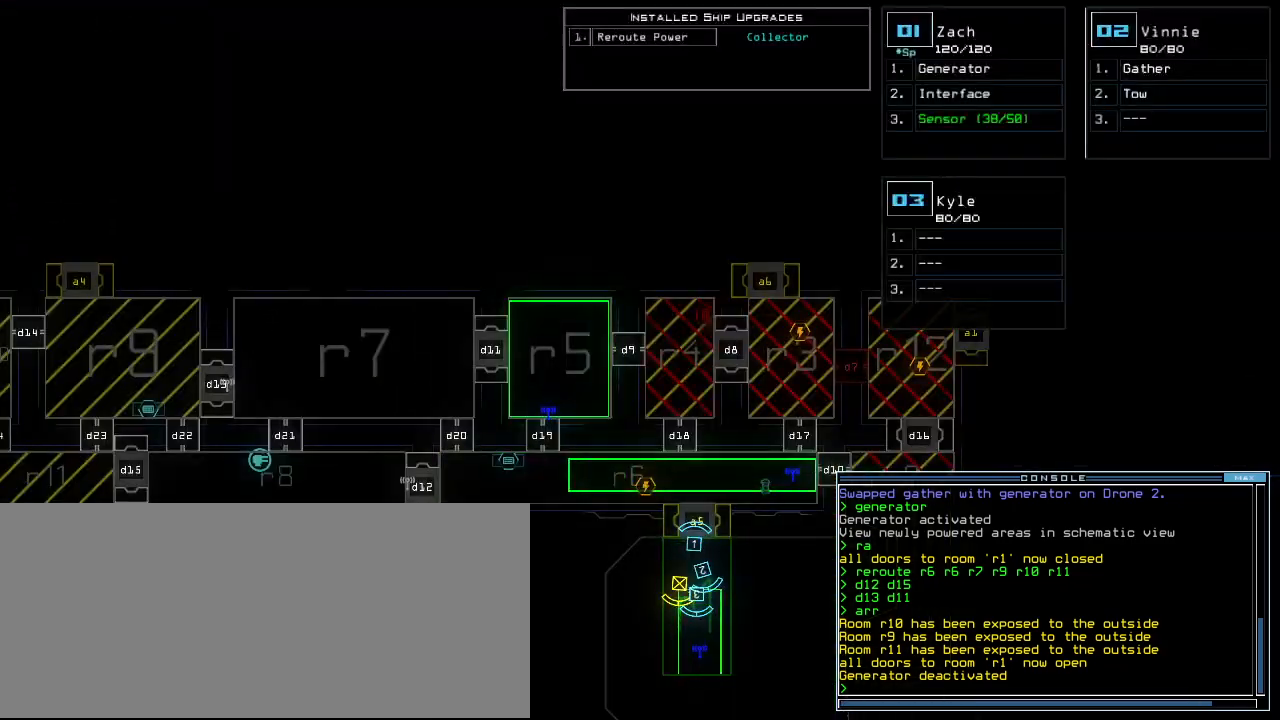
{"keys": ["return"], "events": [[120, "down", "down"], [120, "space", "down"], [200, "right", "down"], [200, "space", "up"], [300, "right", "up"], [320, "r", "down"], [380, "a", "down"], [420, "r", "up"], [440, "down", "up"], [440, "return", "down"], [500, "a", "up"]]}
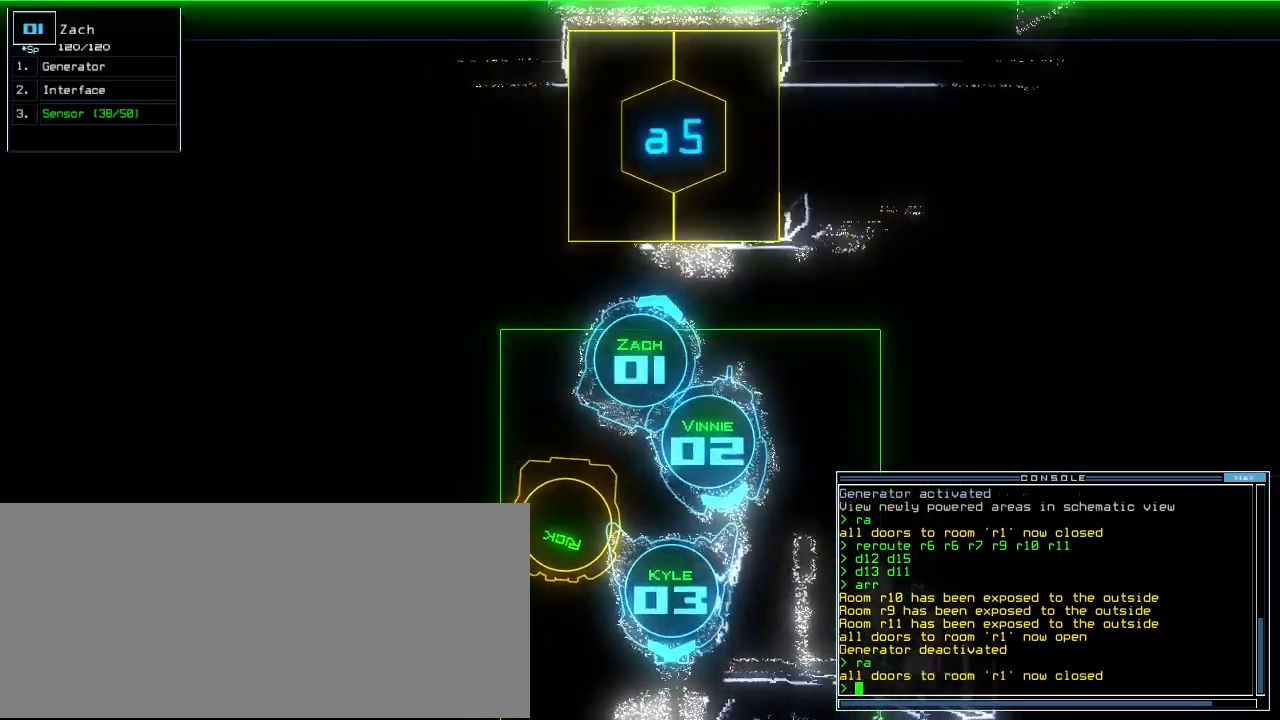
{"keys": [], "events": [[20, "return", "up"], [80, "space", "down"], [140, "space", "up"]]}
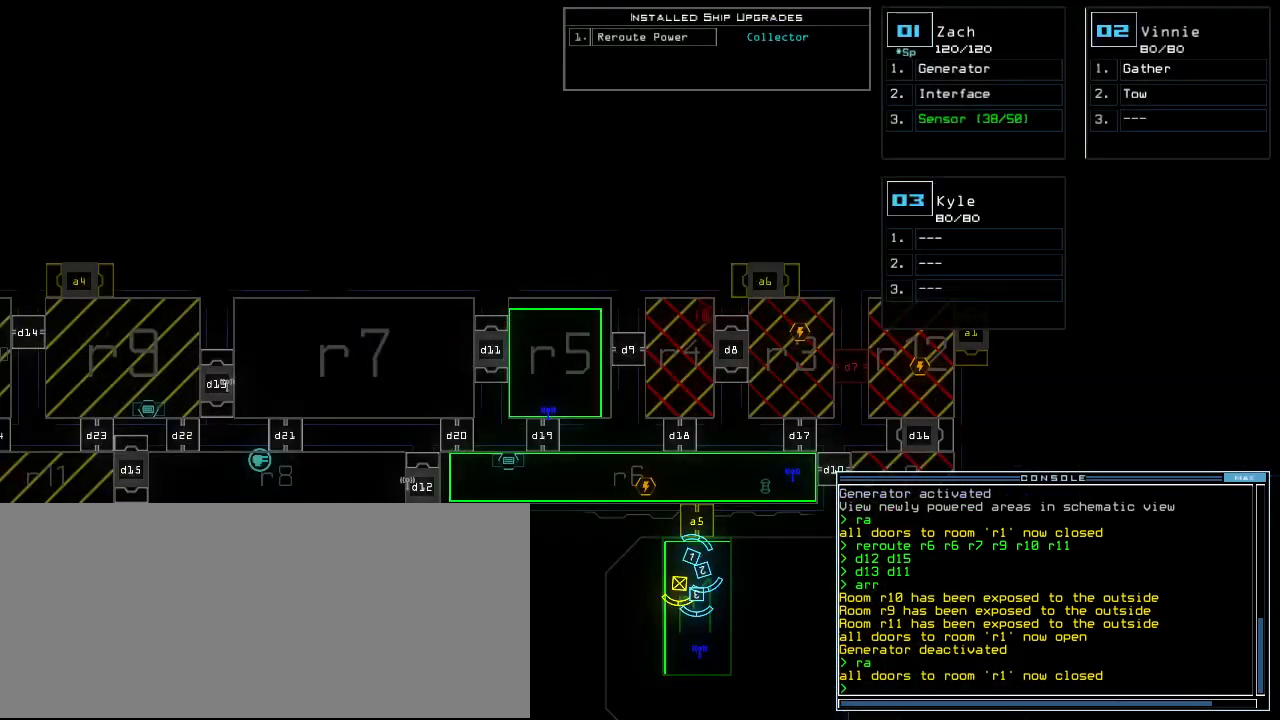
{"keys": [], "events": [[40, "left", "down"], [360, "left", "up"]]}
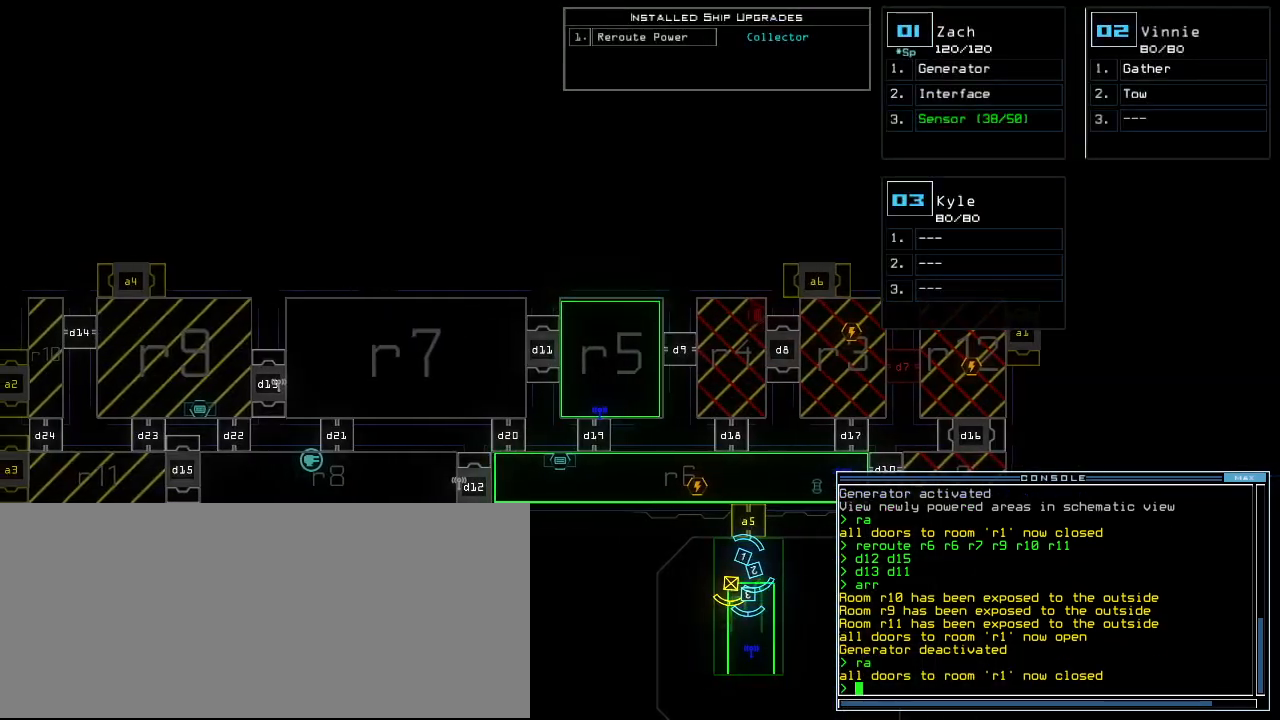
{"keys": ["right"], "events": [[20, "right", "down"]]}
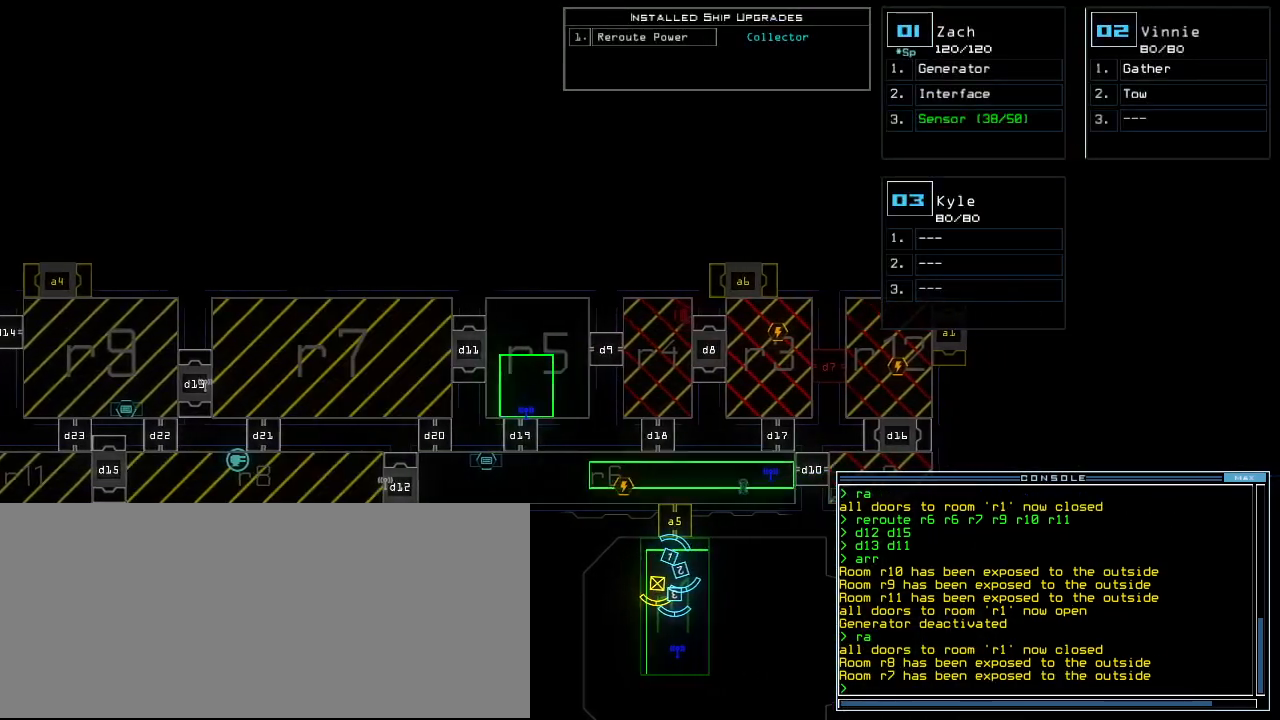
{"keys": ["left"], "events": [[40, "right", "up"], [120, "left", "down"]]}
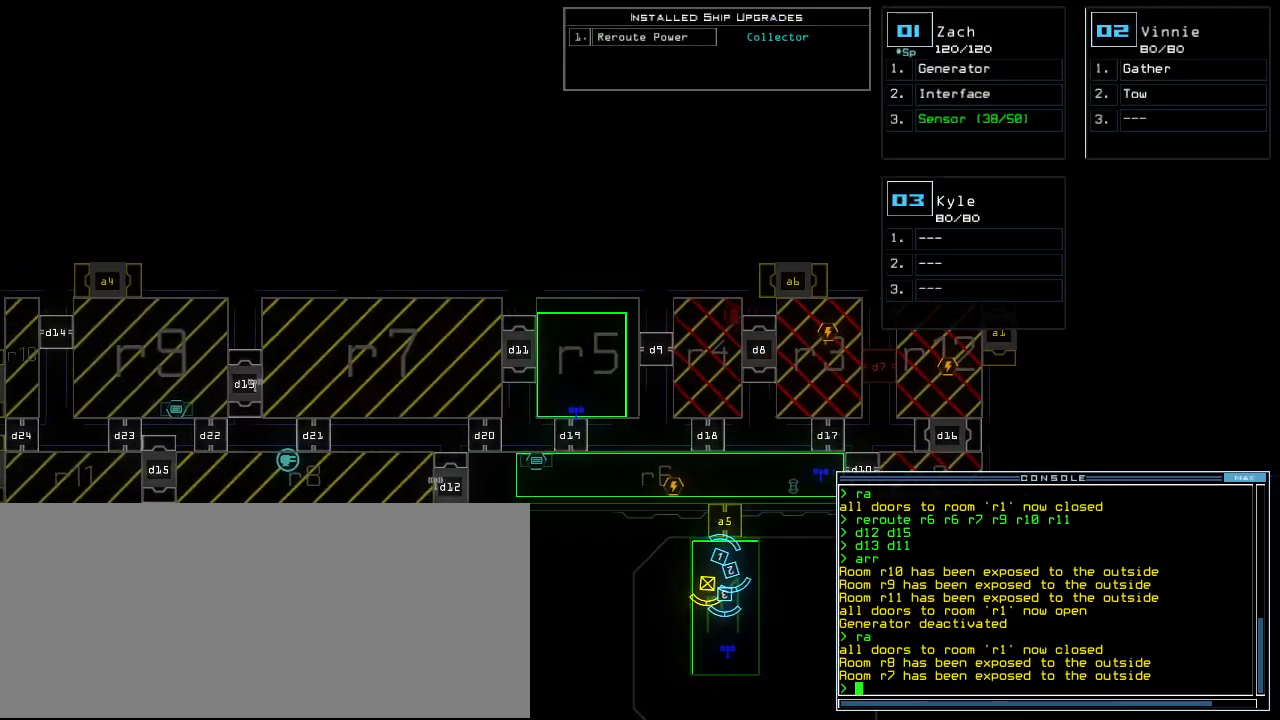
{"keys": ["left"], "events": []}
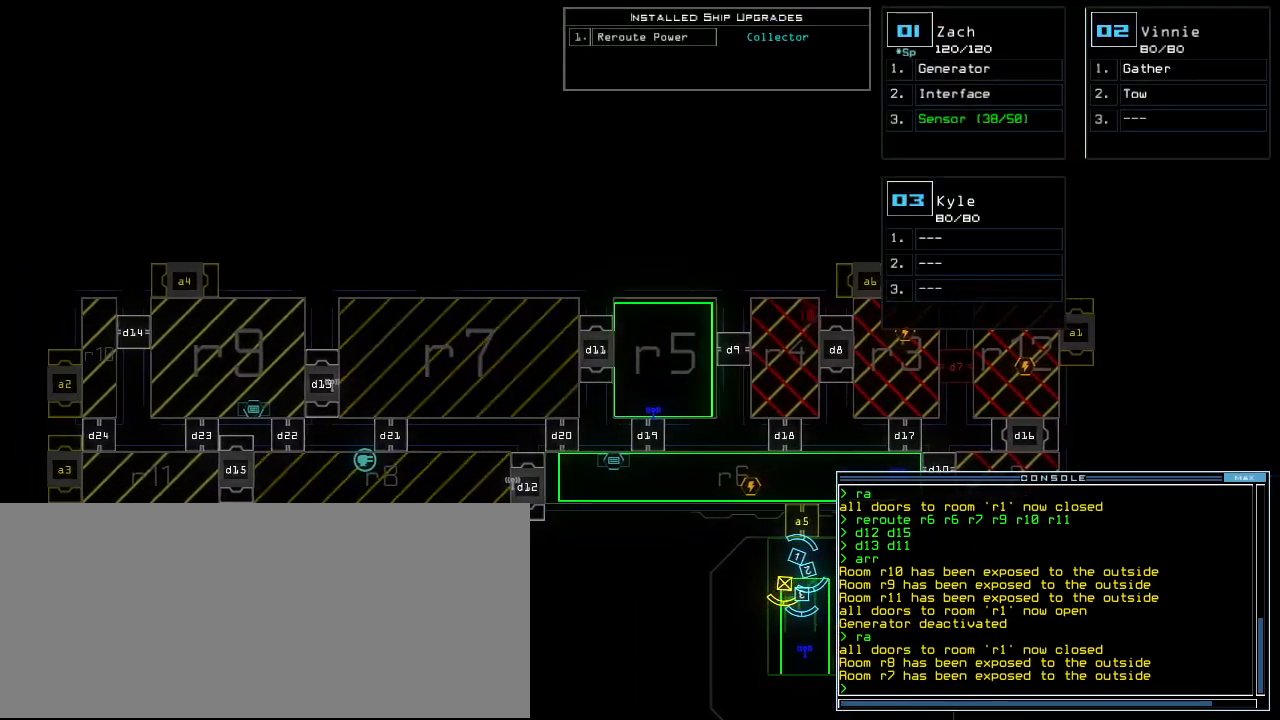
{"keys": [], "events": [[20, "left", "up"]]}
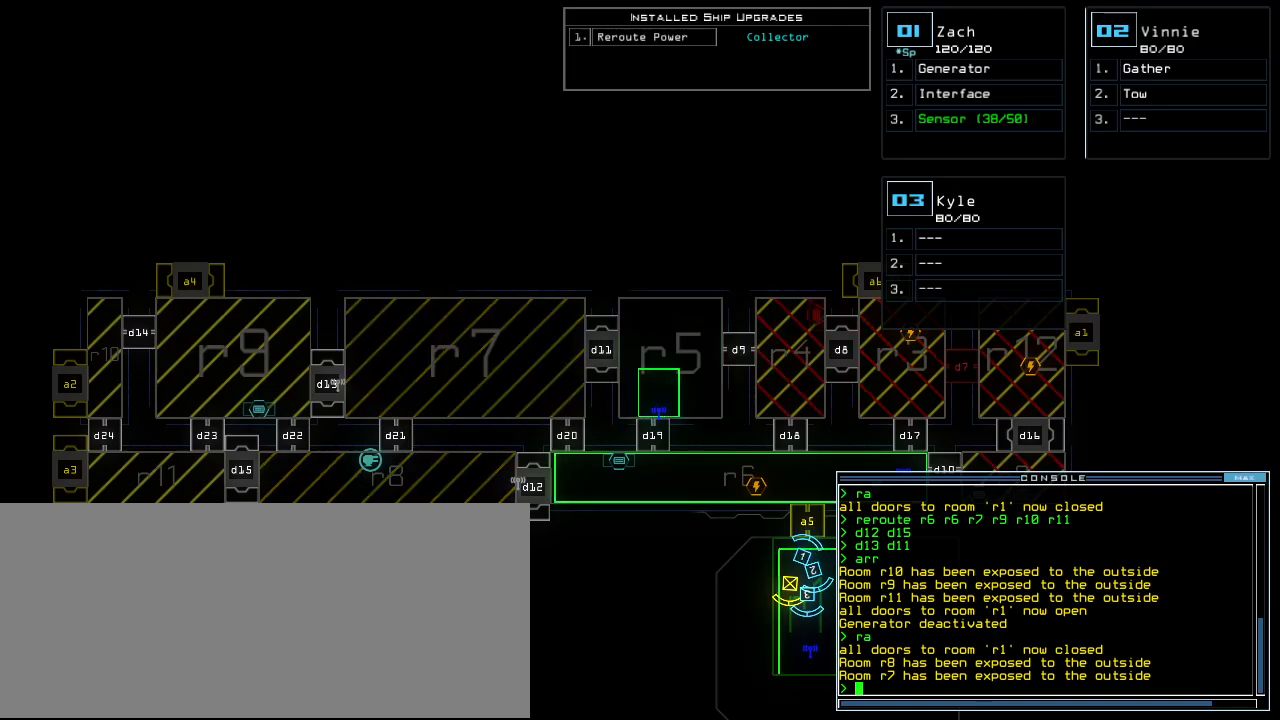
{"keys": ["down"], "events": [[280, "right", "down"], [360, "right", "up"], [420, "down", "down"]]}
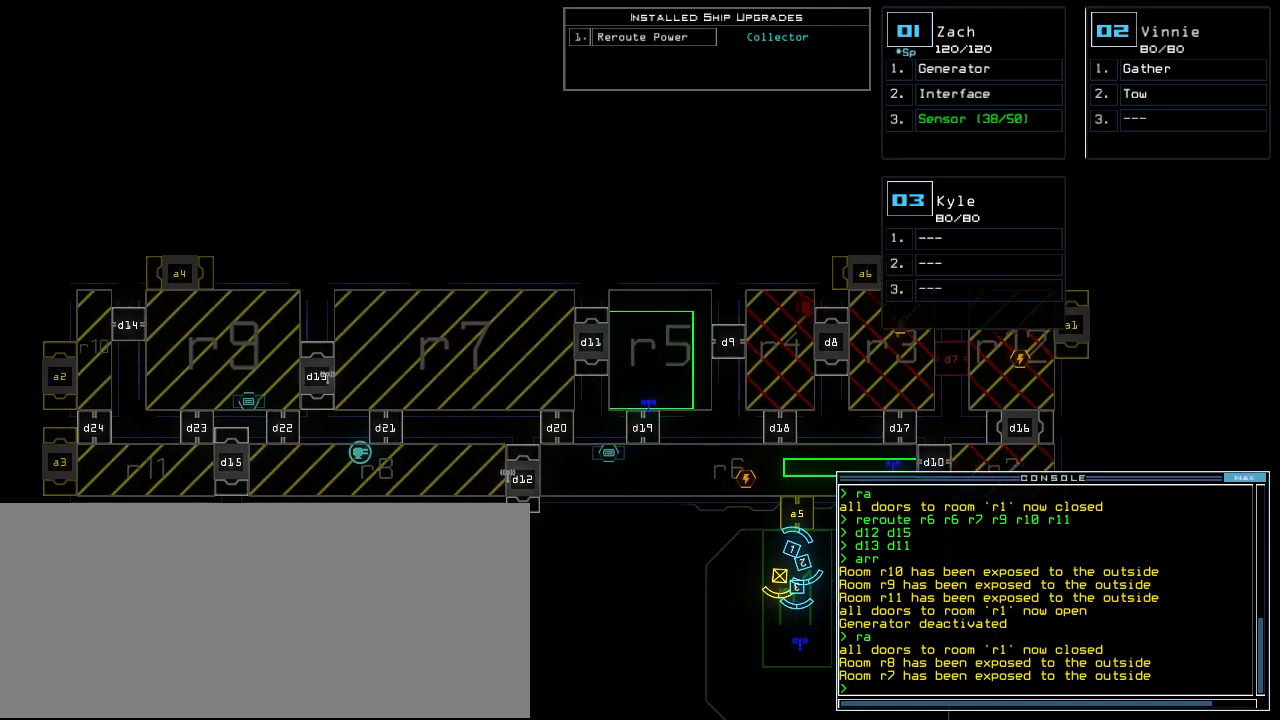
{"keys": [], "events": [[400, "down", "up"]]}
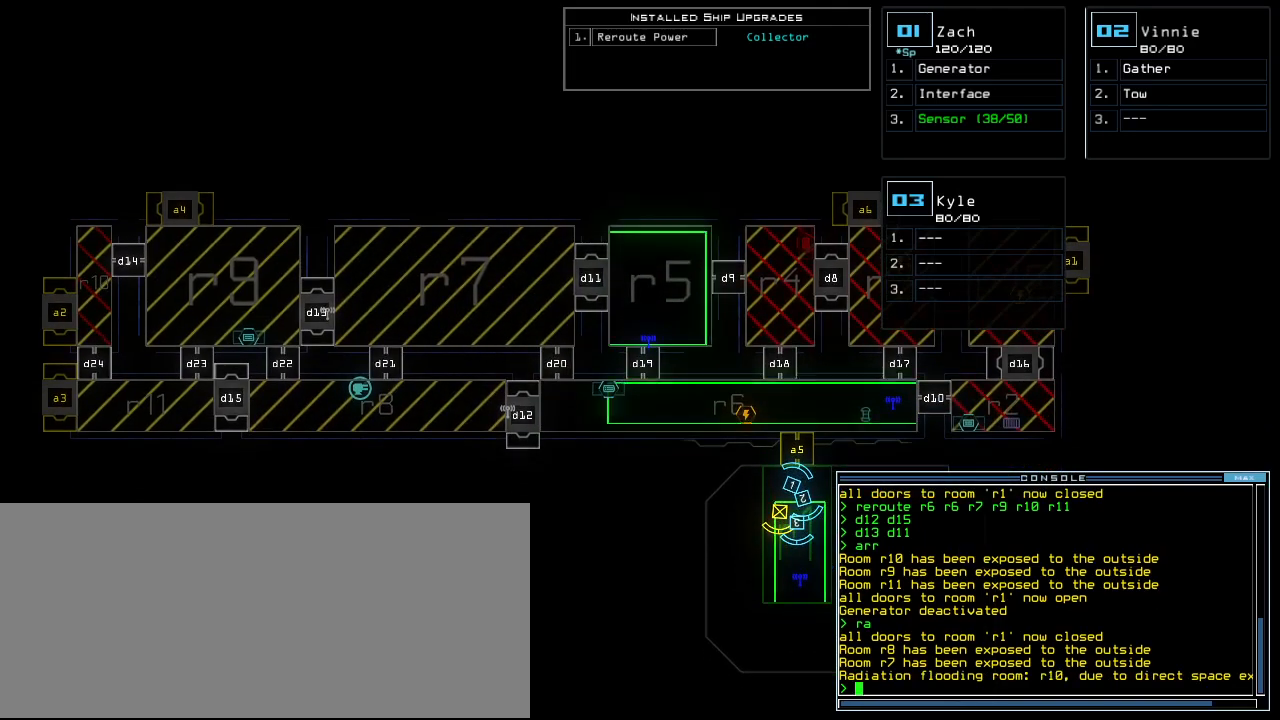
{"keys": [], "events": [[20, "right", "down"], [500, "right", "up"]]}
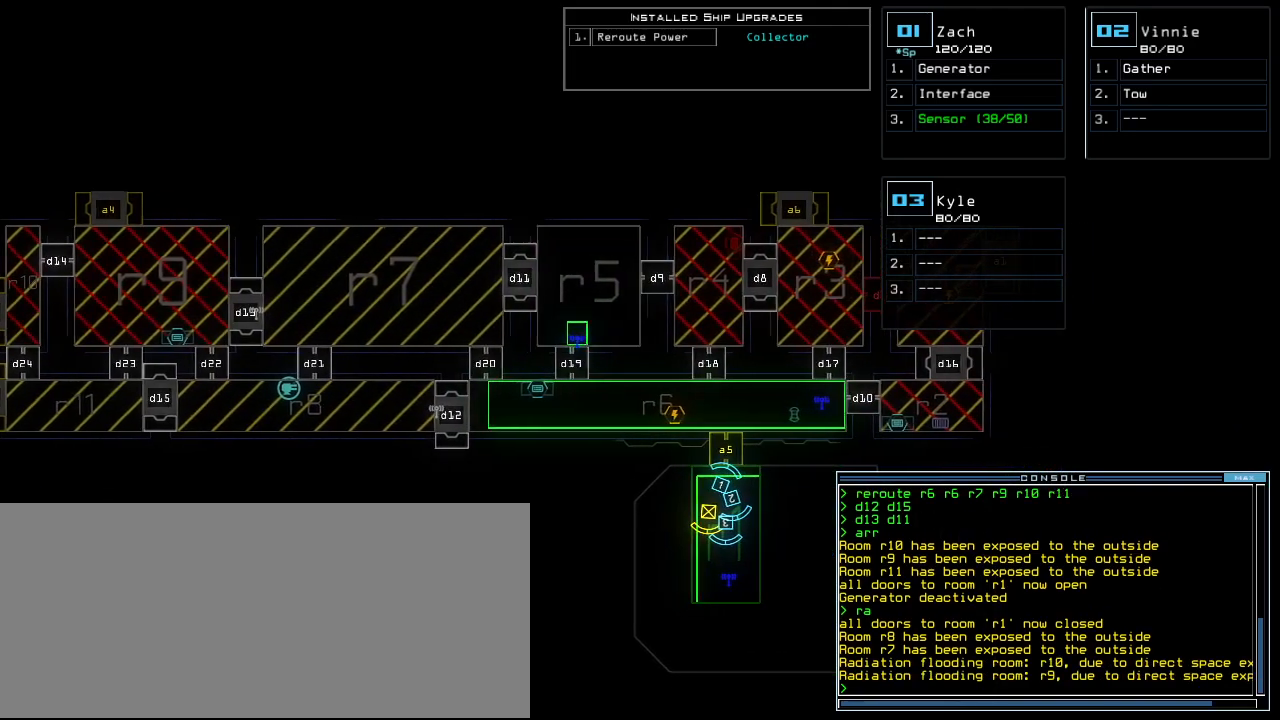
{"keys": [], "events": []}
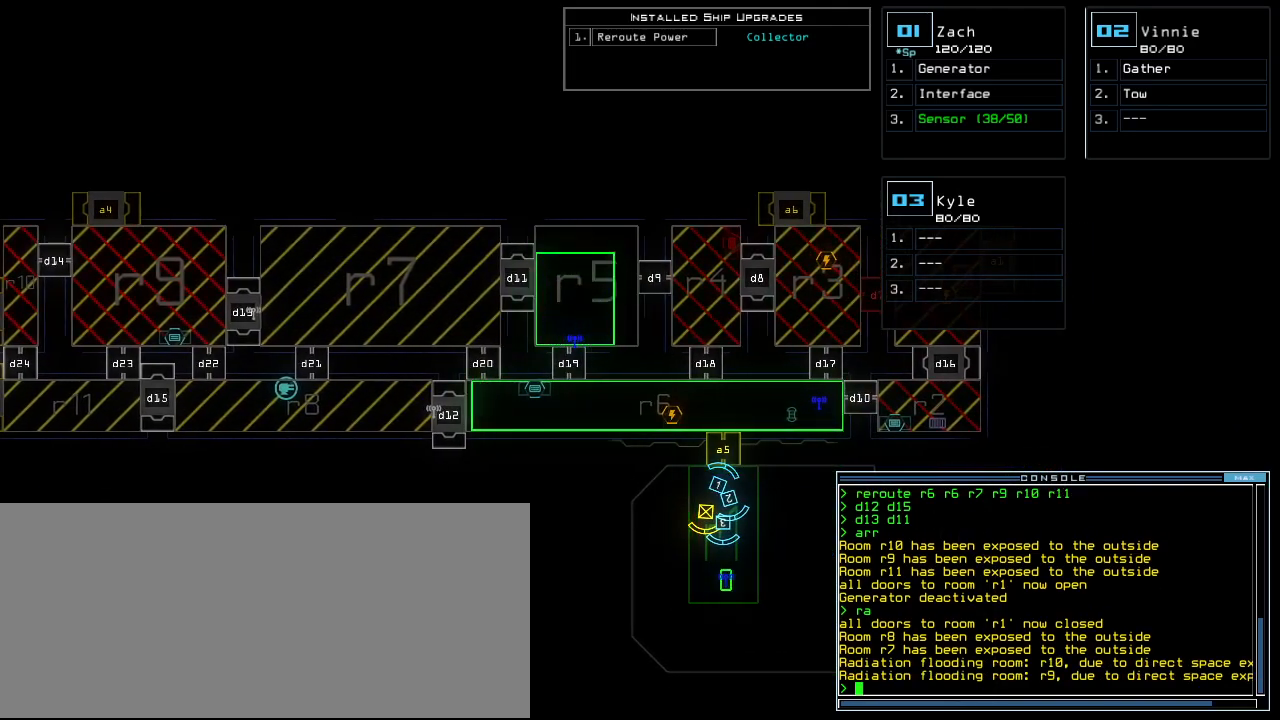
{"keys": [], "events": []}
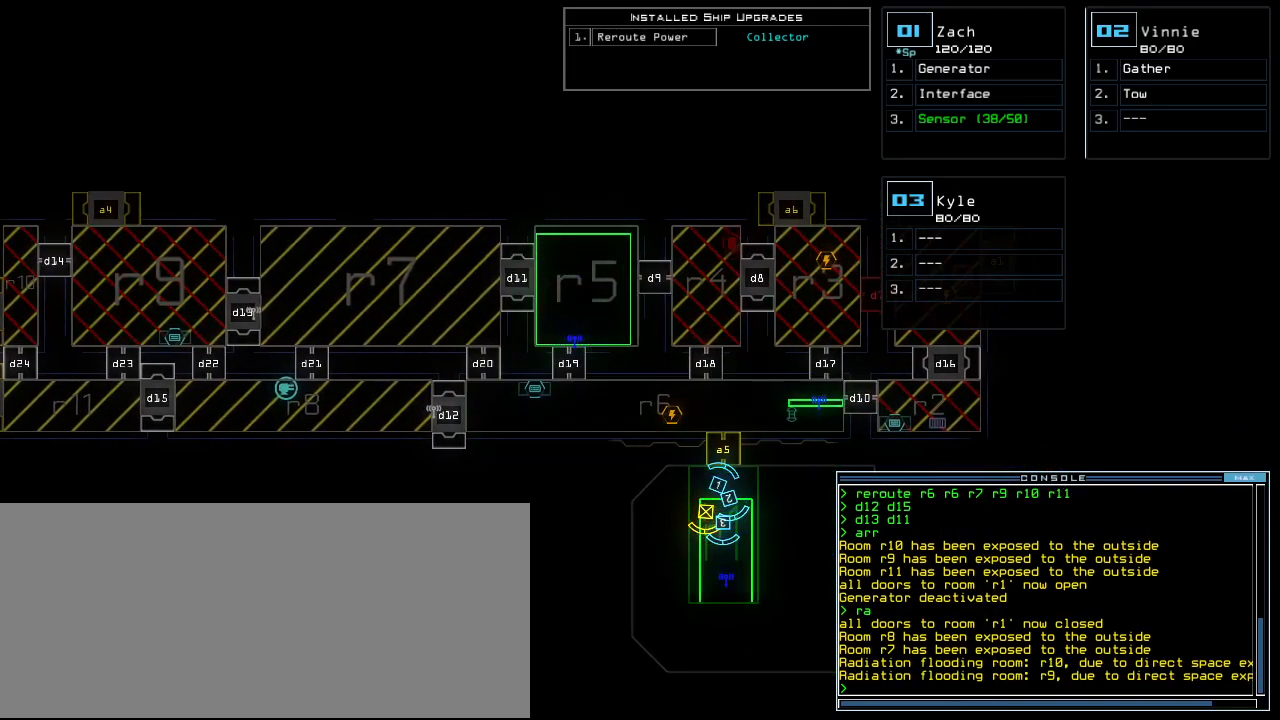
{"keys": [], "events": []}
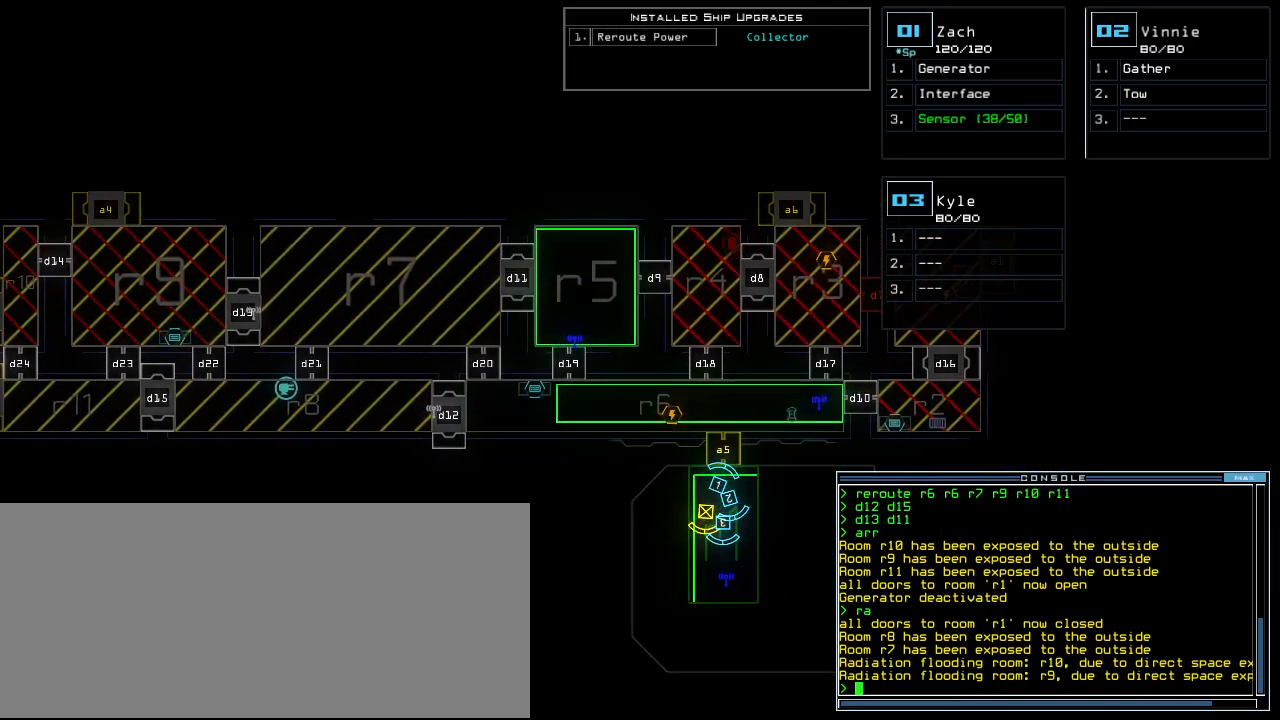
{"keys": [], "events": []}
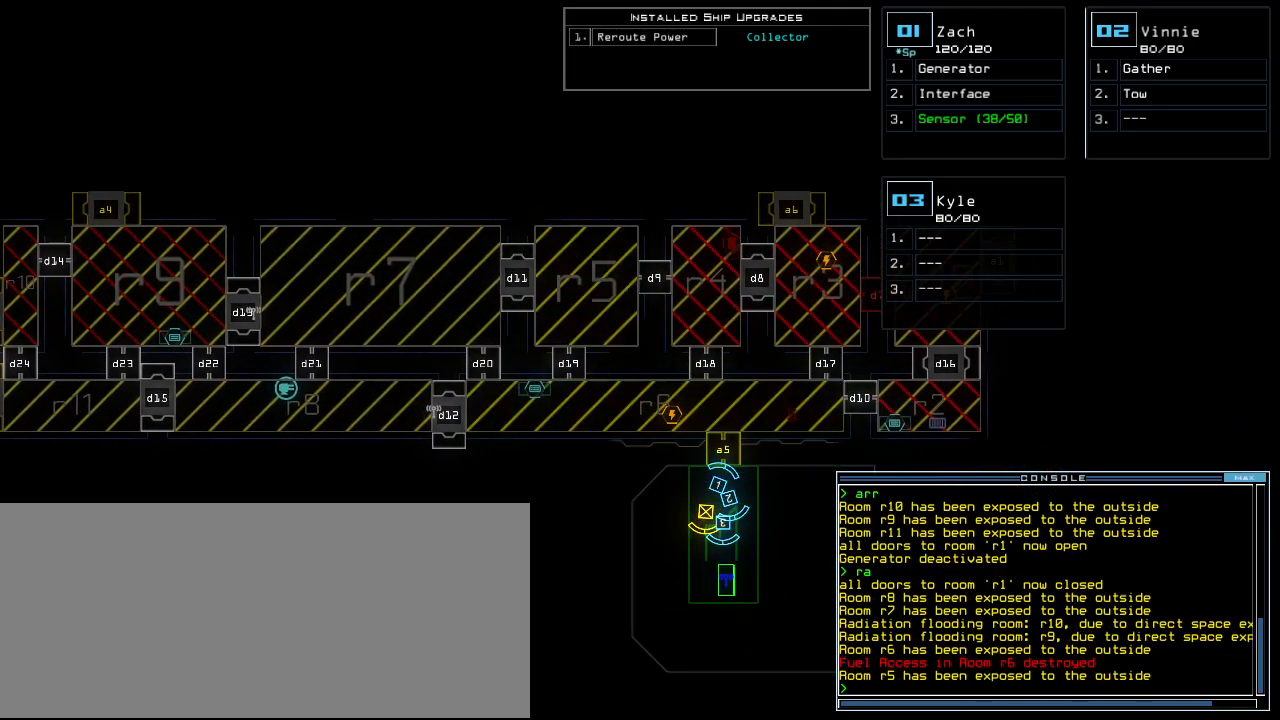
{"keys": [], "events": []}
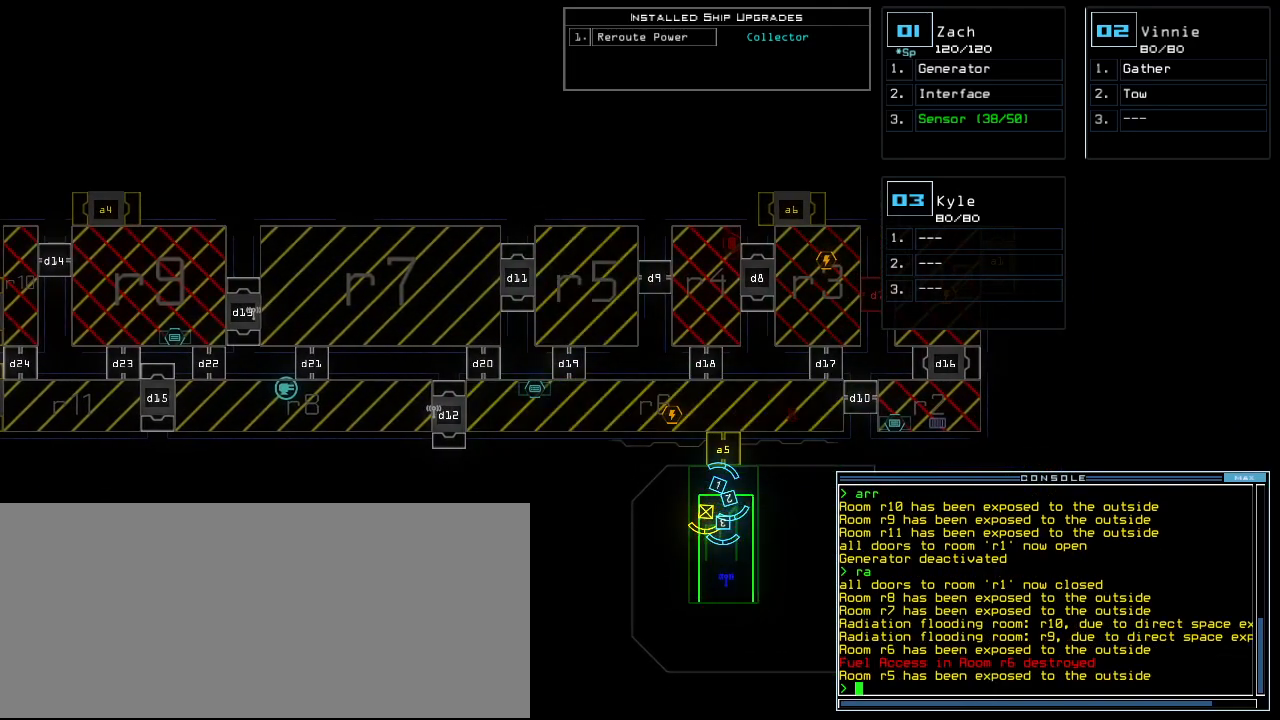
{"keys": [], "events": []}
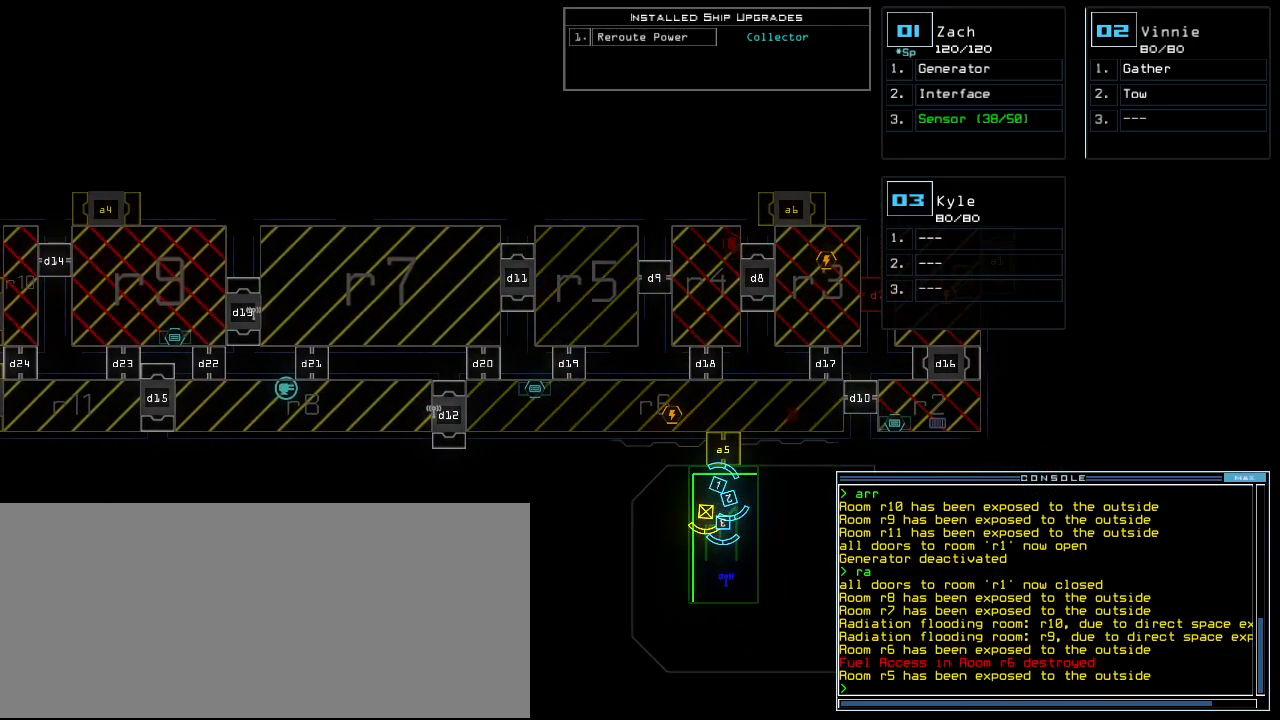
{"keys": [], "events": []}
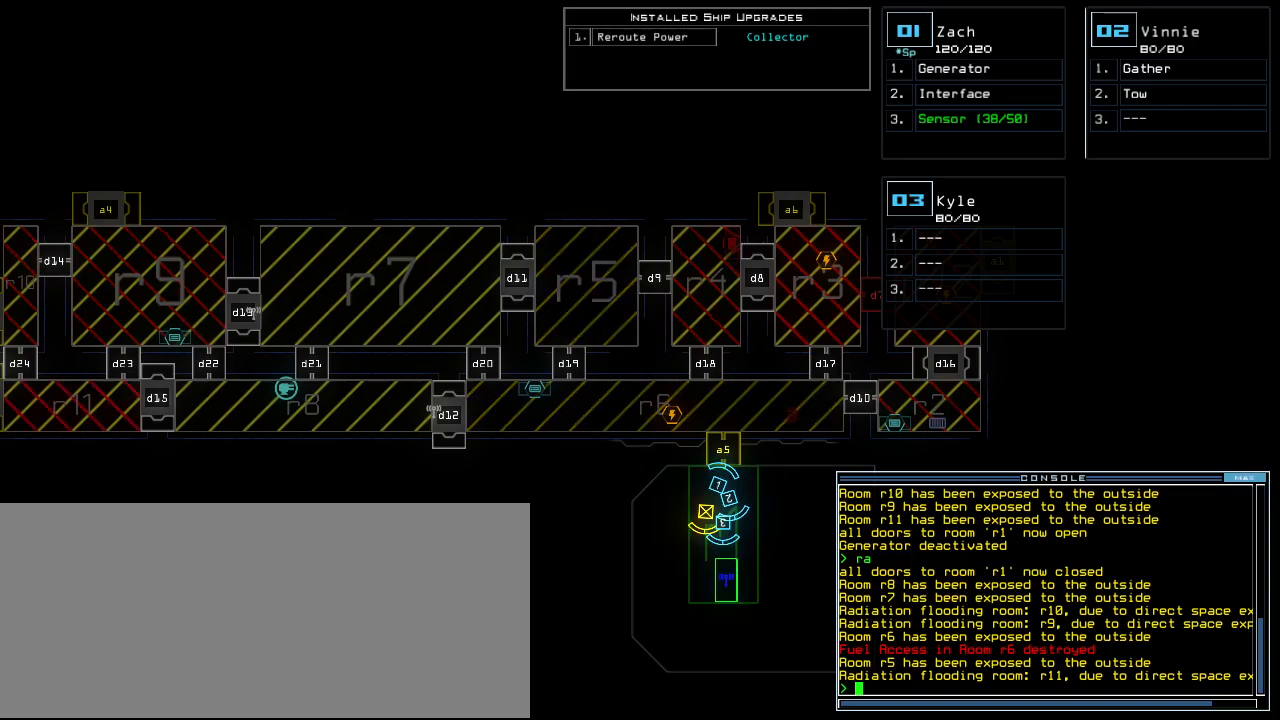
{"keys": [], "events": []}
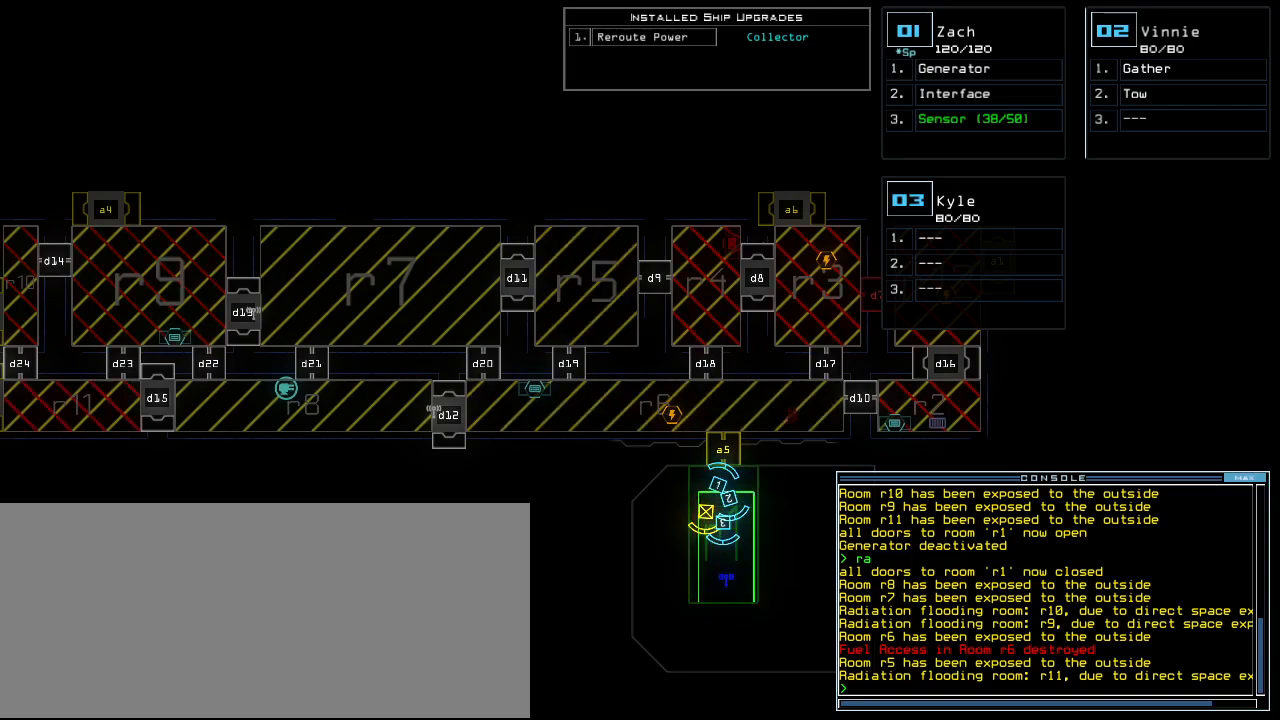
{"keys": [], "events": [[40, ".", "down"], [40, "escape", "down"], [120, ".", "up"], [140, "escape", "up"]]}